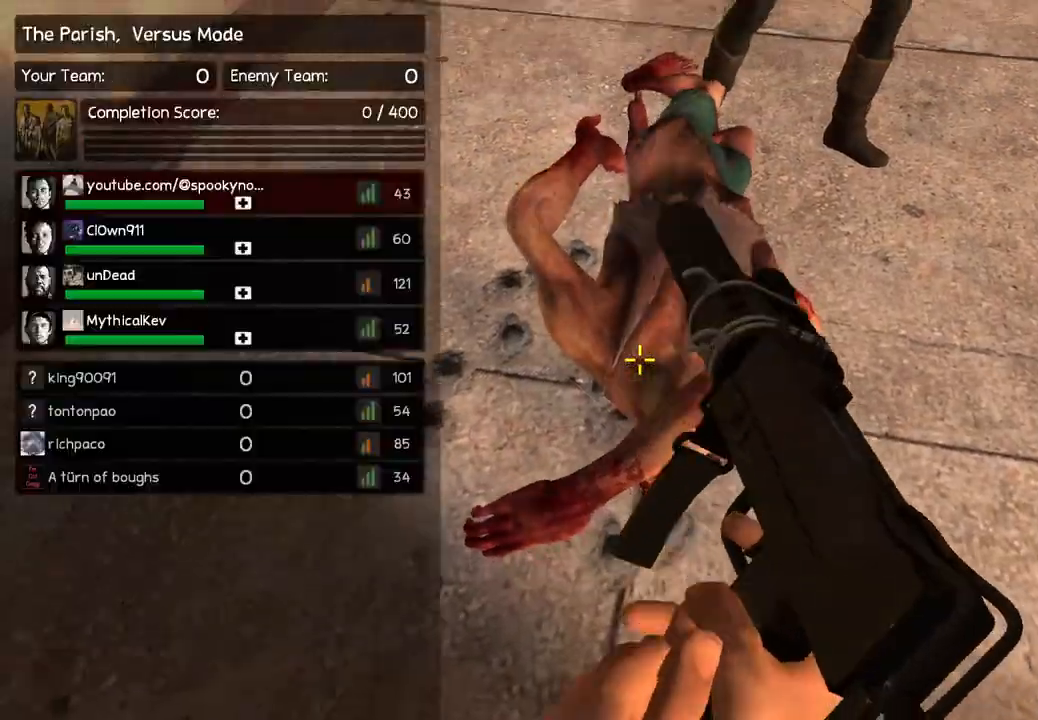
Gameplay with keyboard; each line is a JSON object with the keys held at the frame after it. "events" lists presses ("down") and releases ("up") of "a", "ctrl", "d", "e", "q", "s", "shift", "space" and "w" between this image and that frame as [ms after this image, input, new state], when the widget could be followed in between. No other keys are recorded. Mouse input is not recorded.
{"keys": ["ctrl"], "events": []}
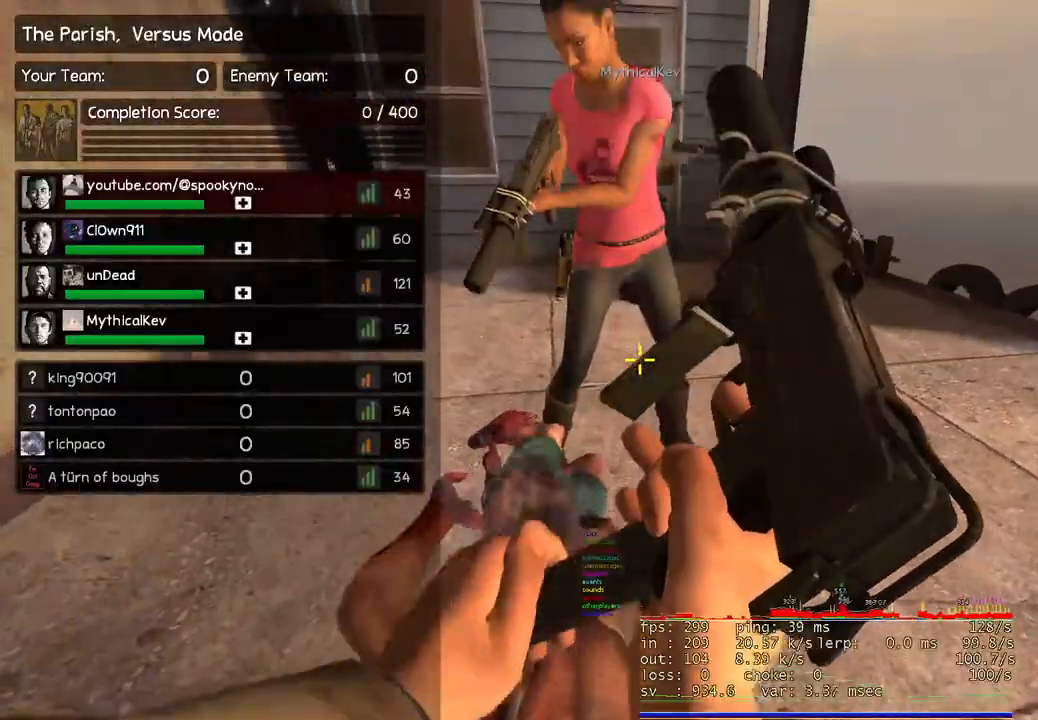
{"keys": ["ctrl"], "events": []}
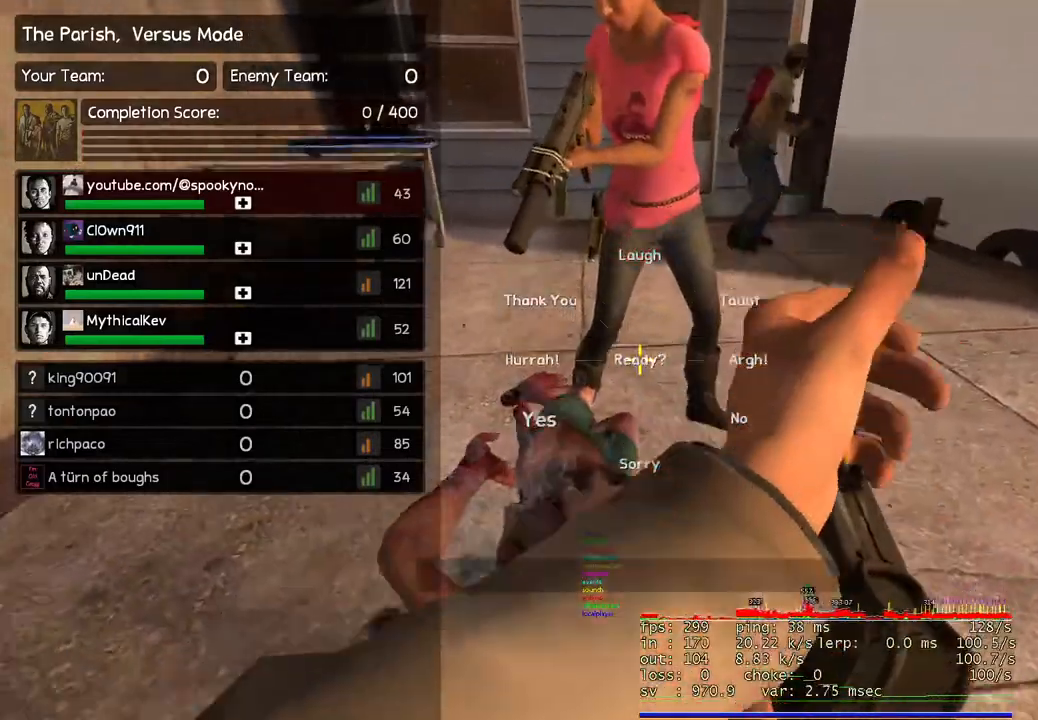
{"keys": ["ctrl"], "events": []}
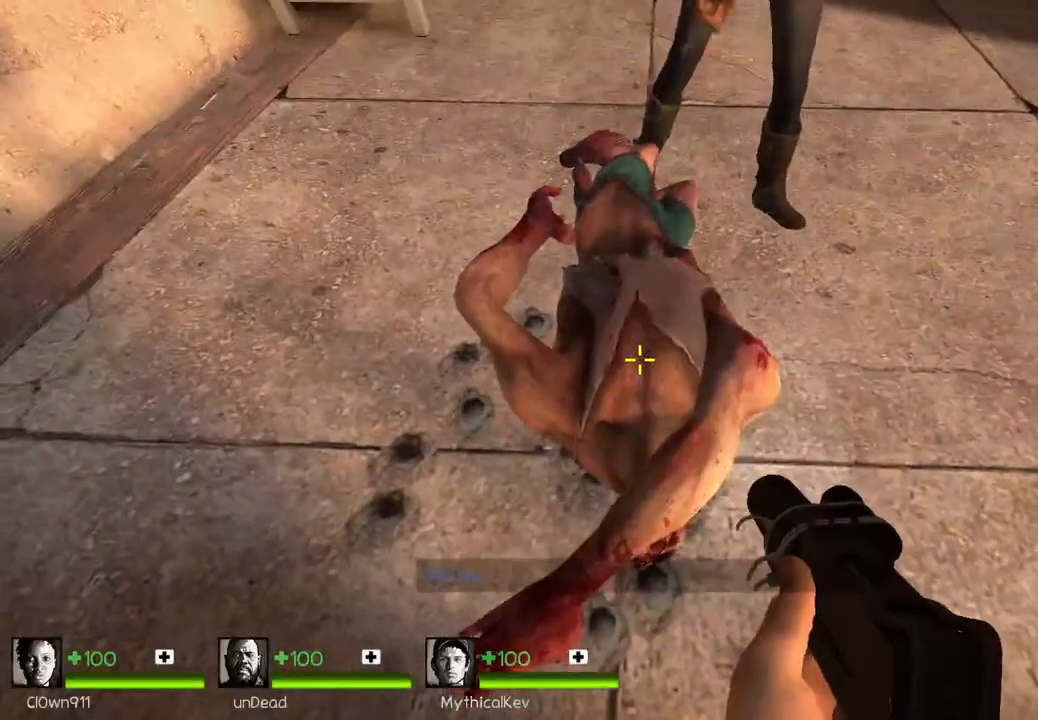
{"keys": ["ctrl"], "events": []}
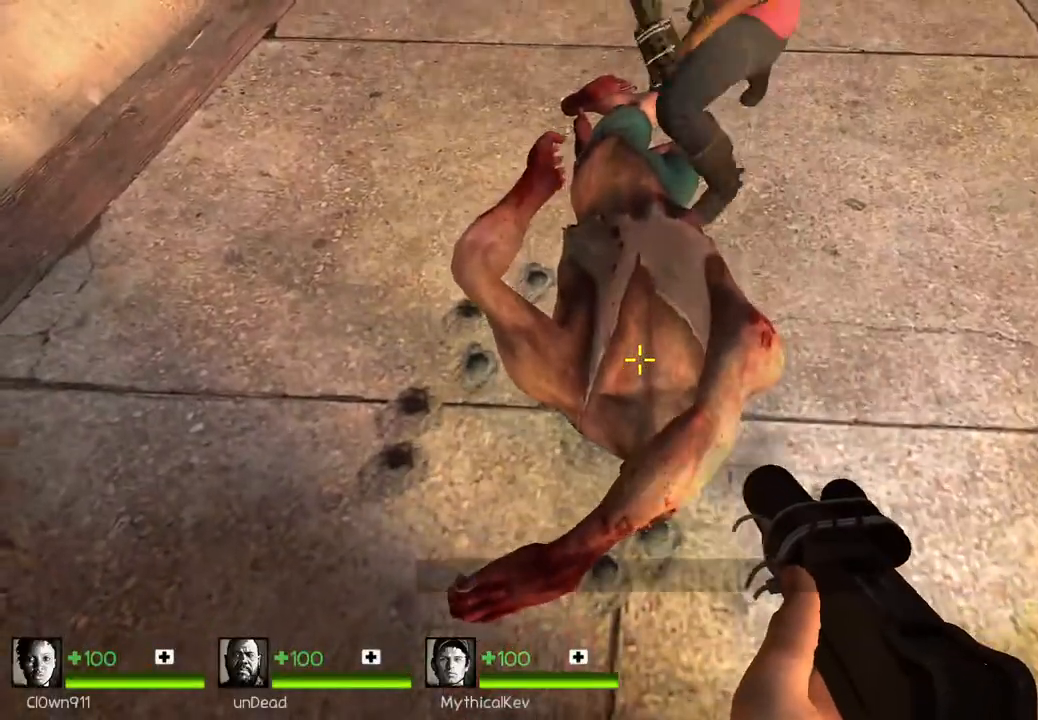
{"keys": ["ctrl"], "events": []}
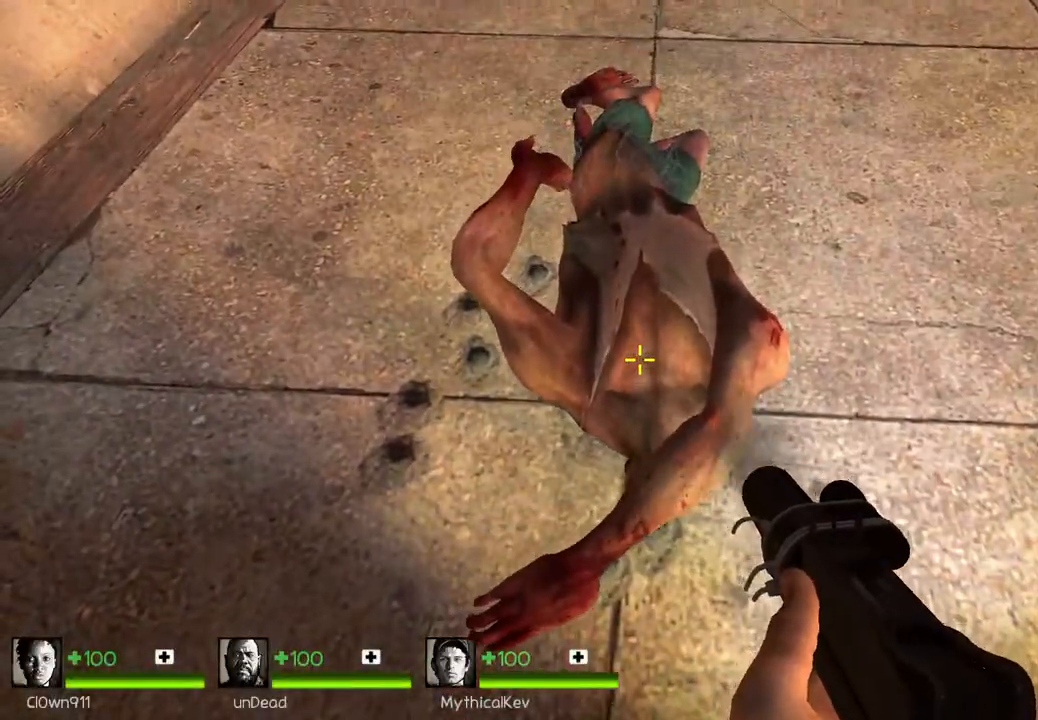
{"keys": ["ctrl", "d", "s"], "events": [[183, "d", "down"], [417, "s", "down"]]}
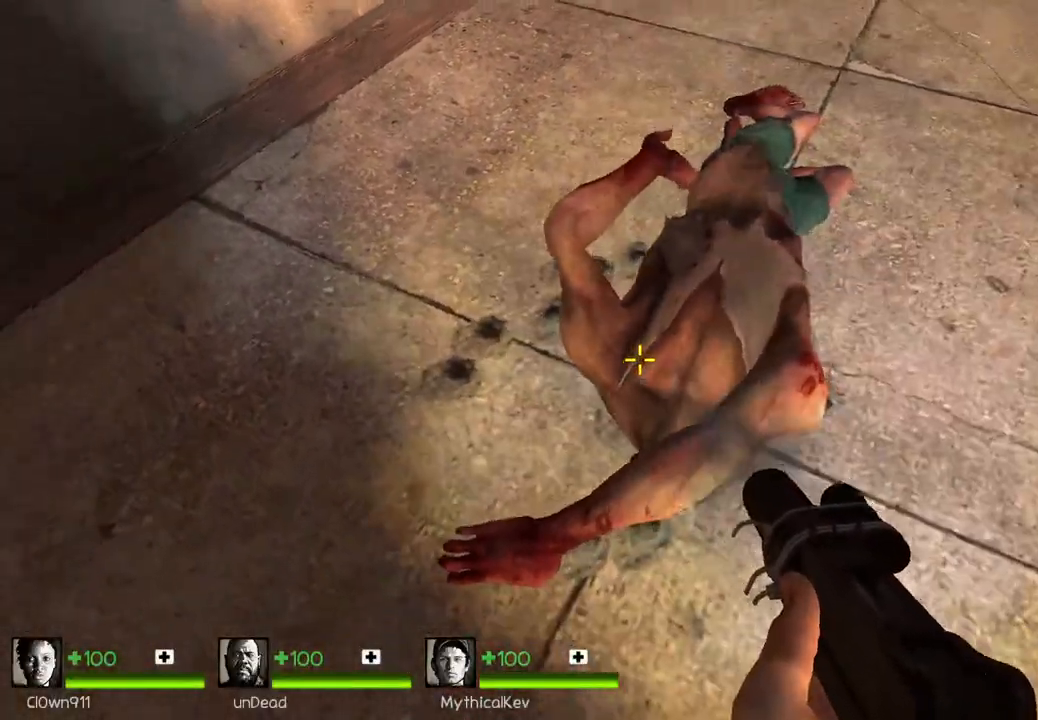
{"keys": ["ctrl", "d", "s"], "events": []}
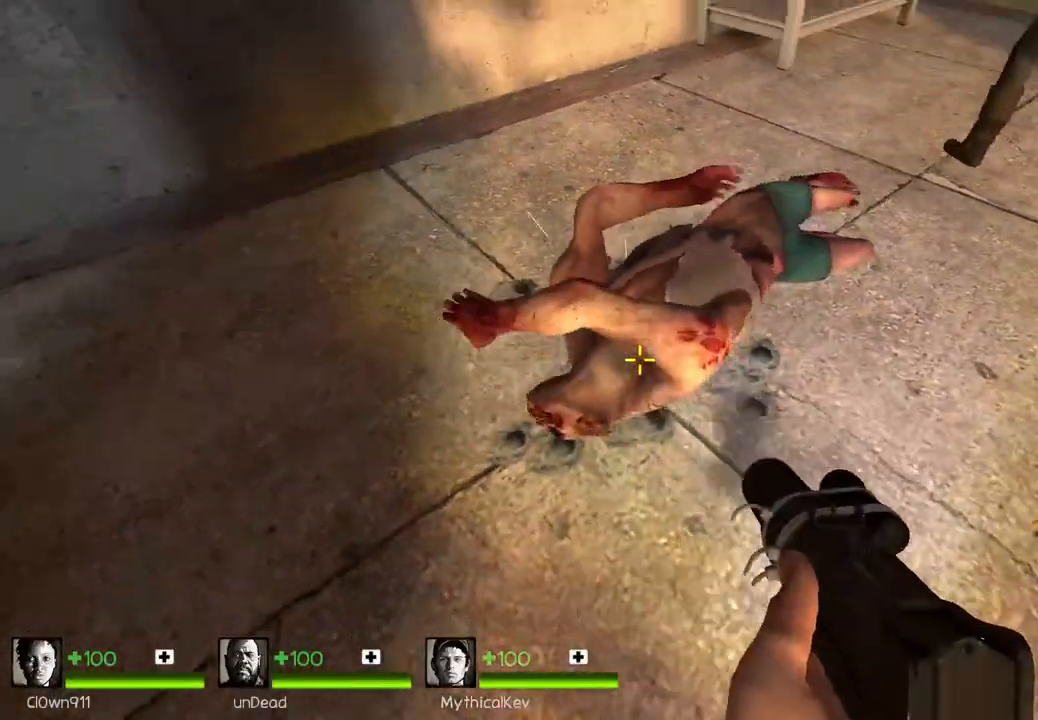
{"keys": ["ctrl"], "events": [[167, "d", "up"], [167, "s", "up"]]}
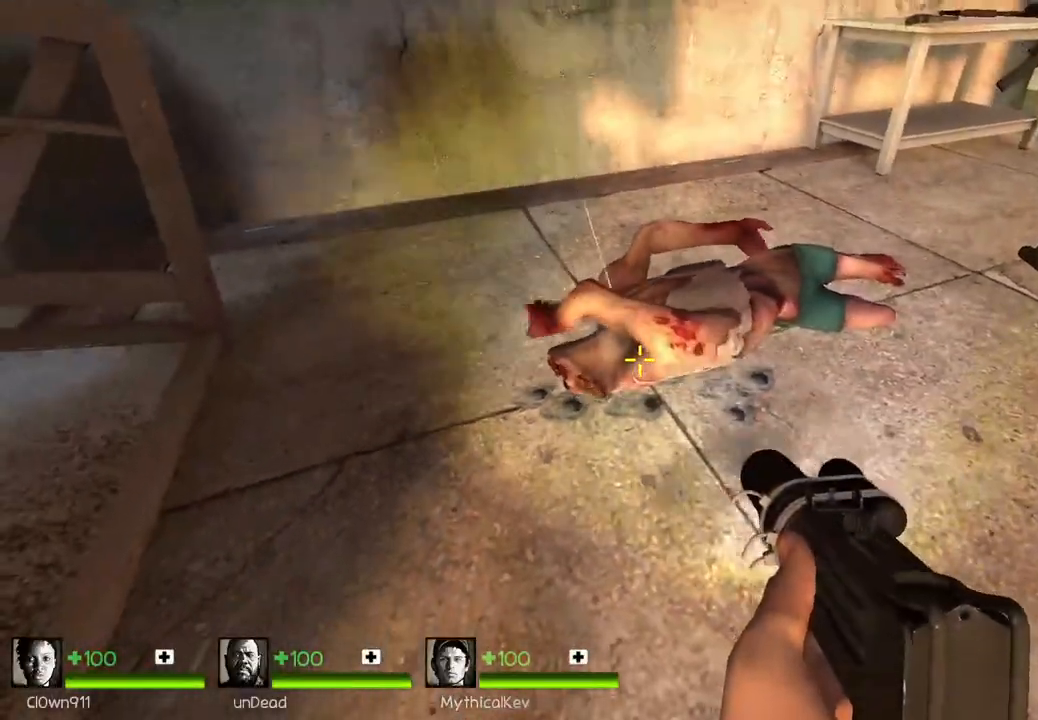
{"keys": ["ctrl"], "events": []}
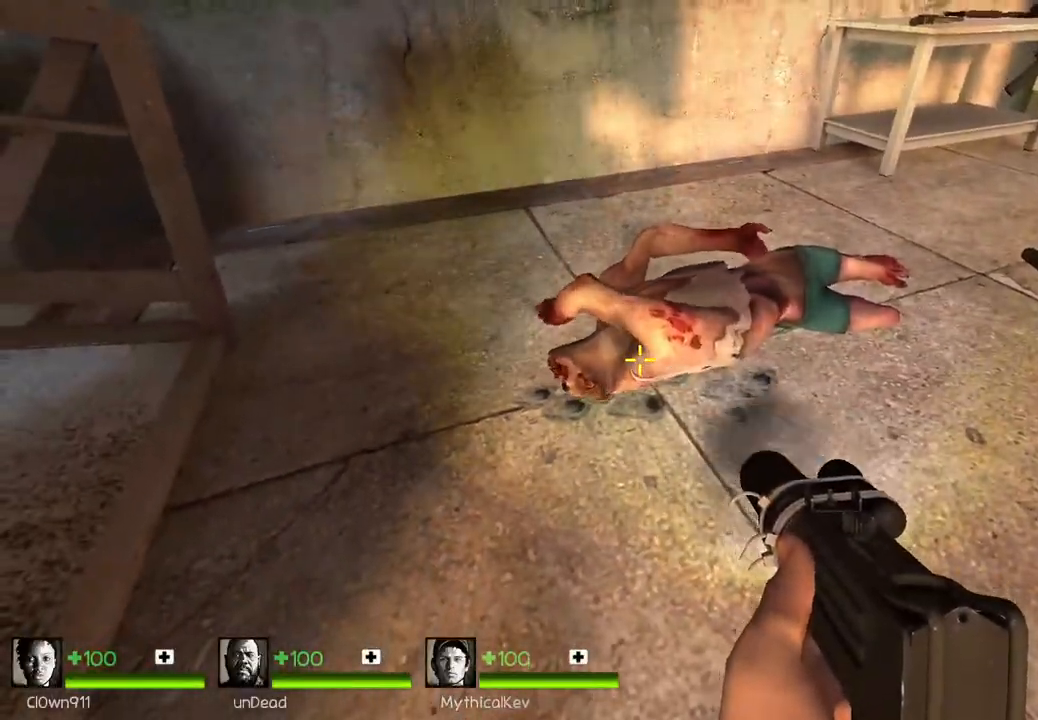
{"keys": ["ctrl"], "events": []}
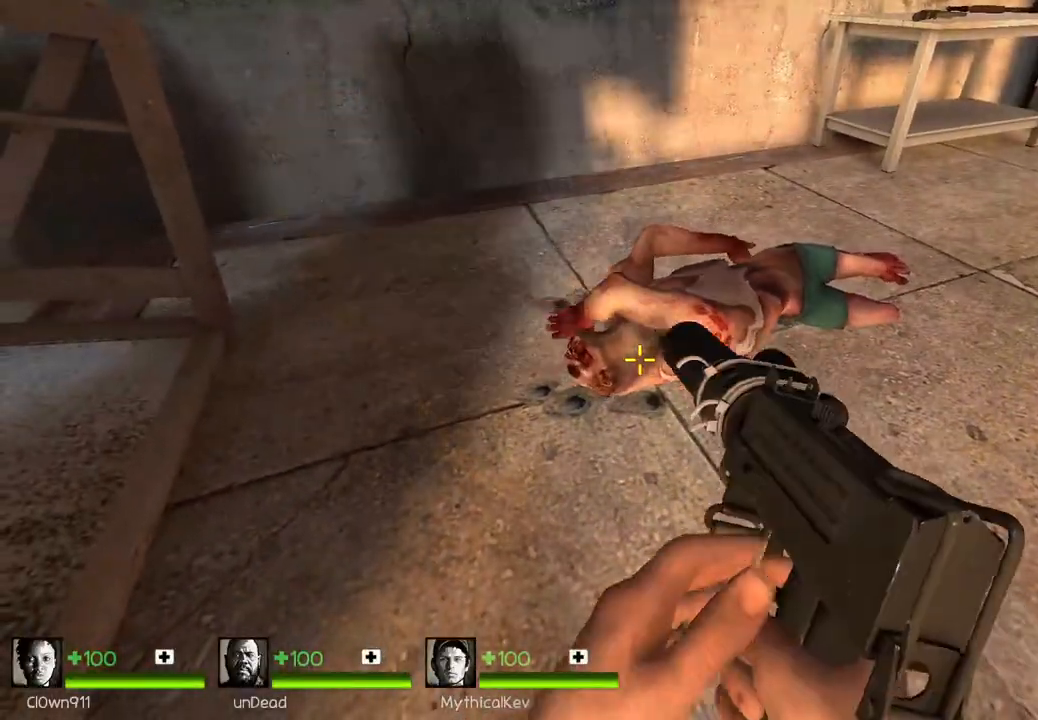
{"keys": ["ctrl"], "events": []}
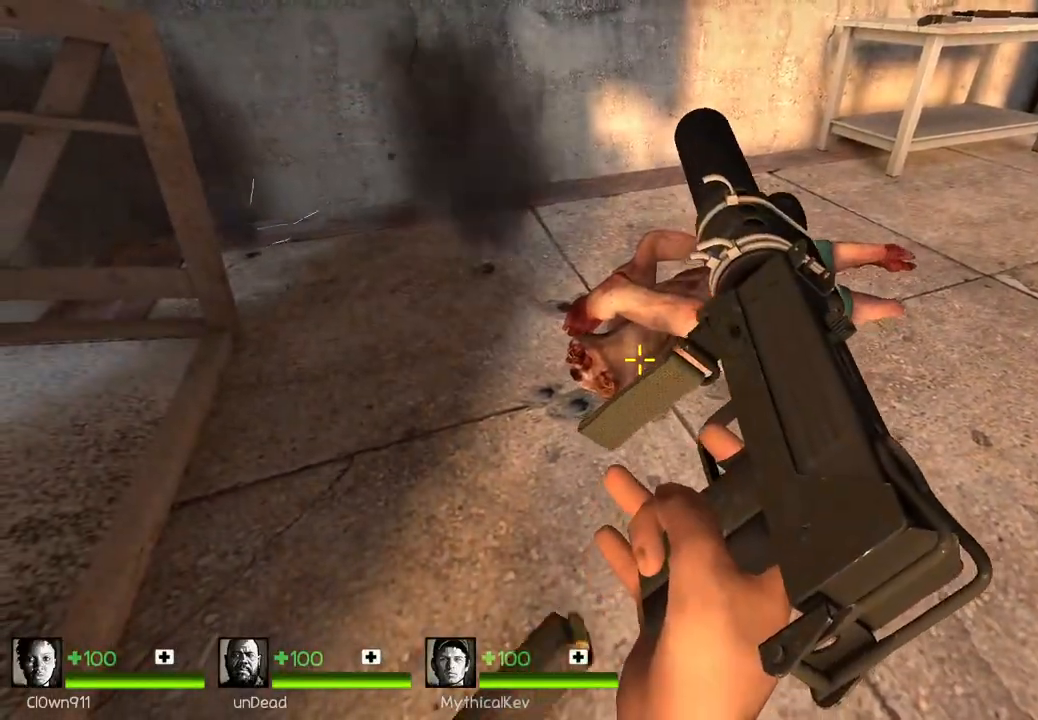
{"keys": ["ctrl"], "events": []}
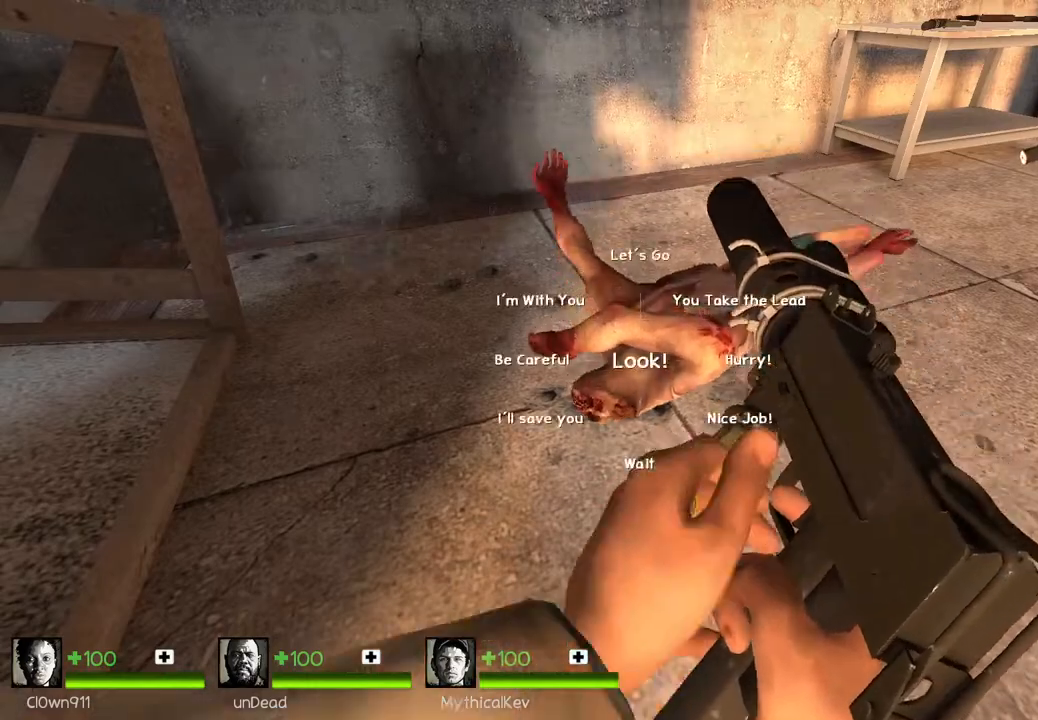
{"keys": ["ctrl"], "events": []}
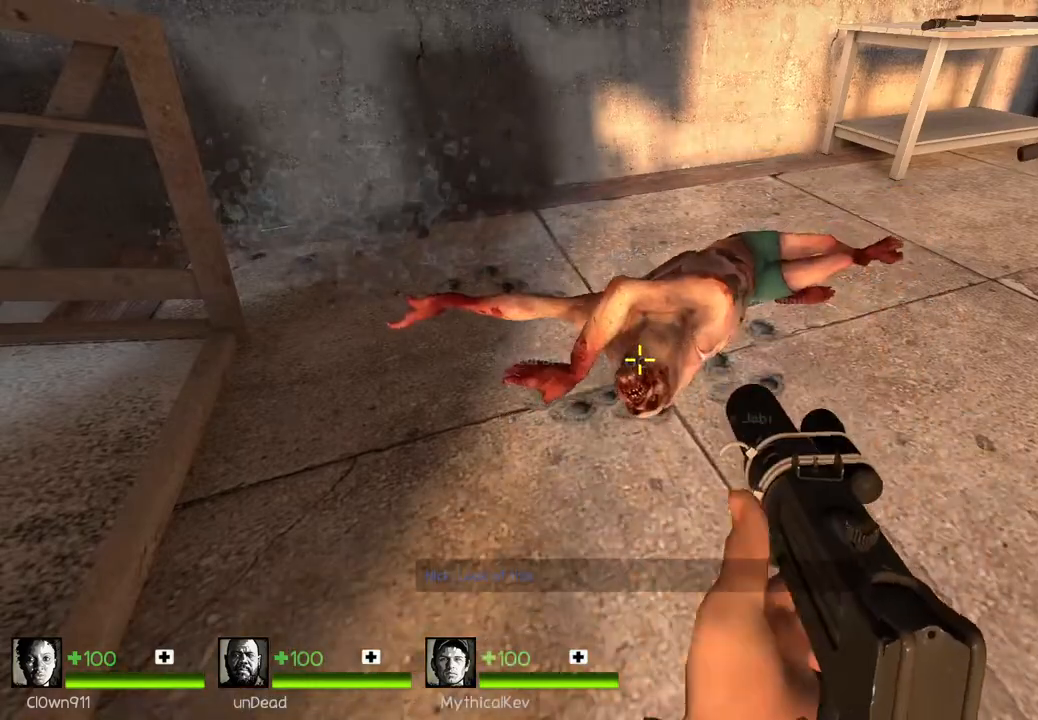
{"keys": ["ctrl", "d"], "events": [[183, "d", "down"]]}
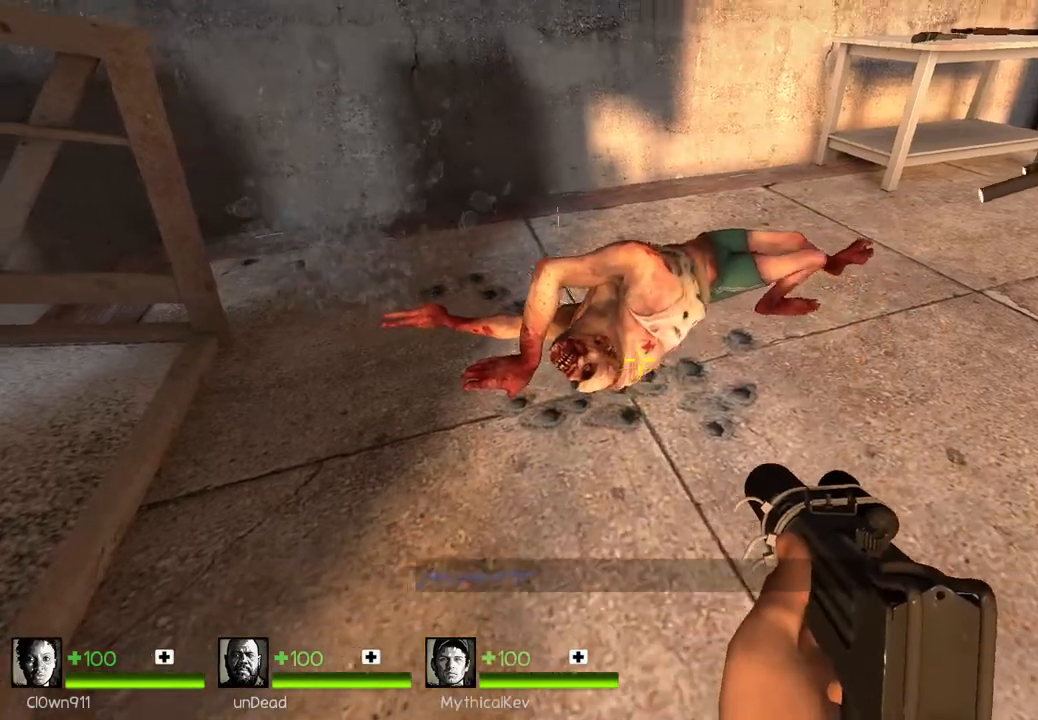
{"keys": ["ctrl"], "events": [[67, "d", "up"]]}
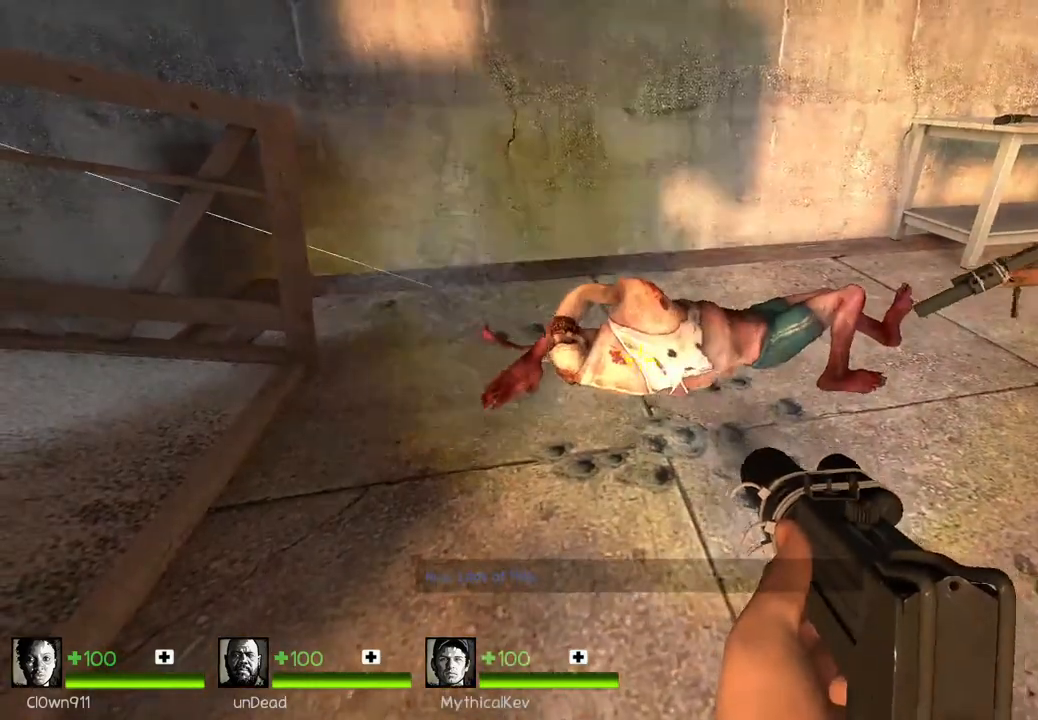
{"keys": ["ctrl"], "events": []}
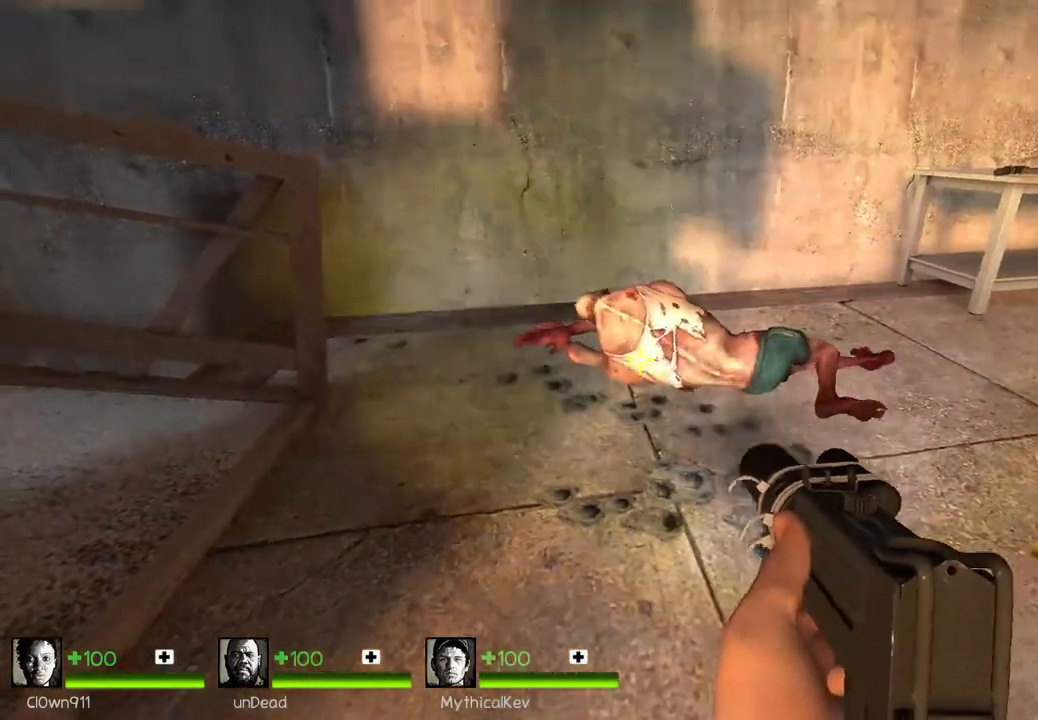
{"keys": ["ctrl"], "events": []}
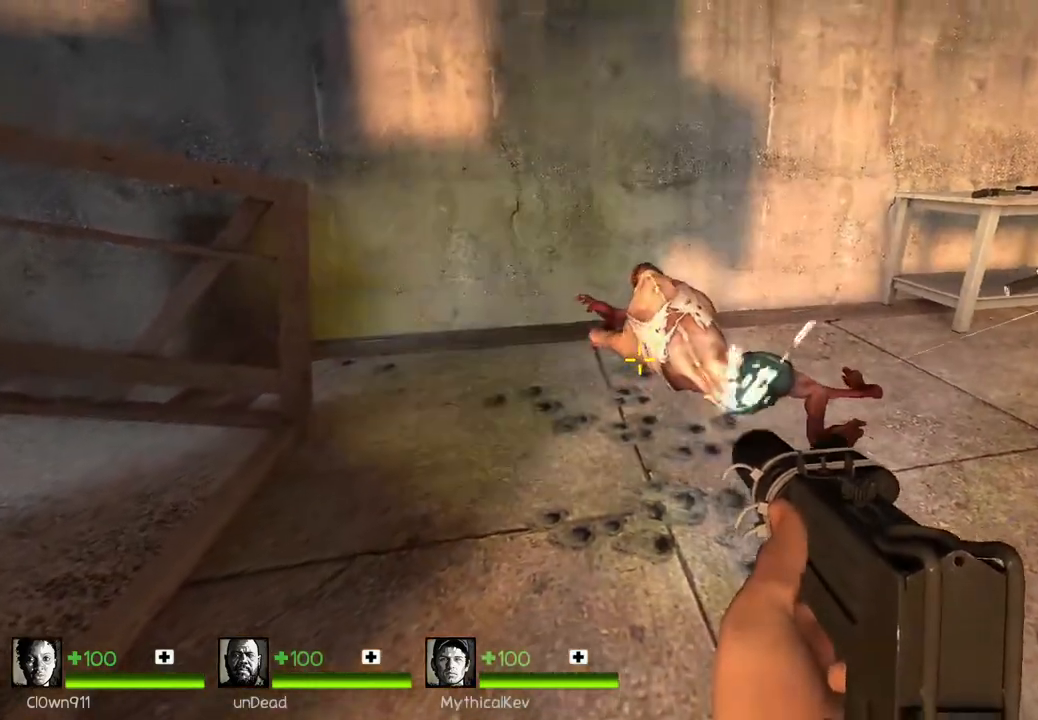
{"keys": ["ctrl"], "events": []}
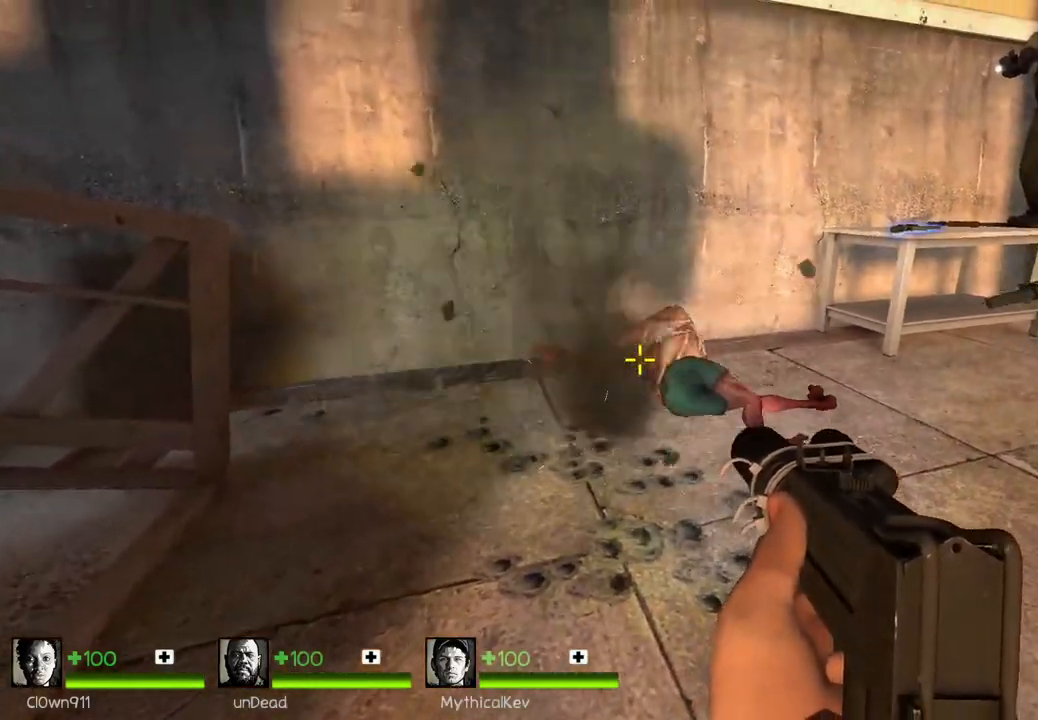
{"keys": ["ctrl", "w"], "events": [[133, "d", "down"], [300, "w", "down"], [433, "d", "up"]]}
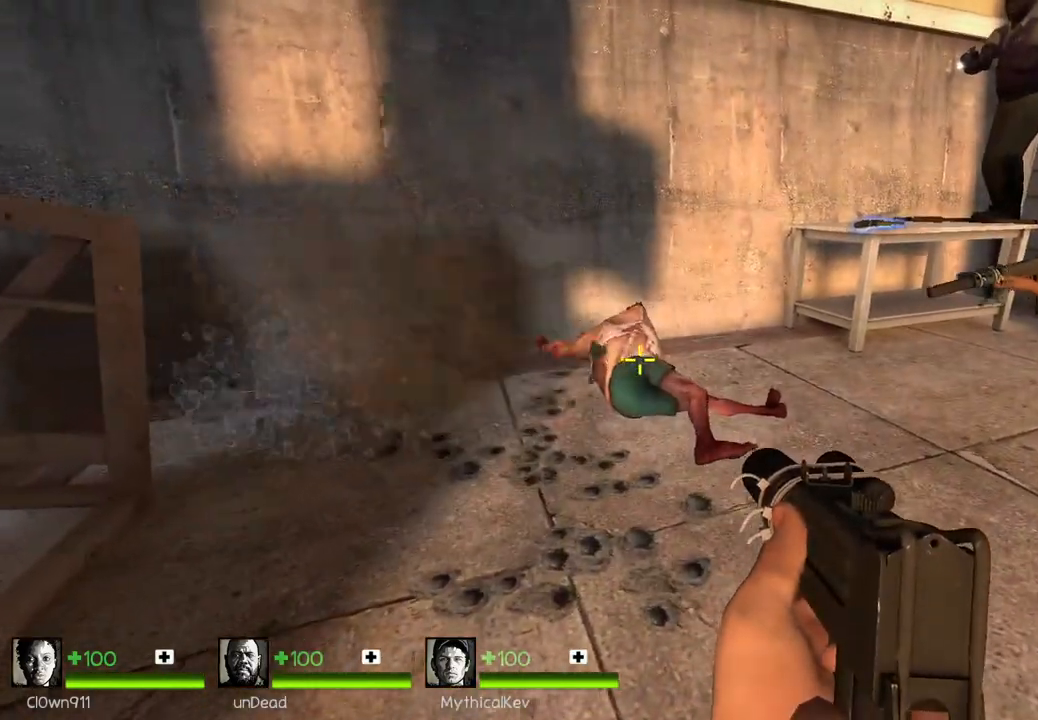
{"keys": ["ctrl", "w"], "events": []}
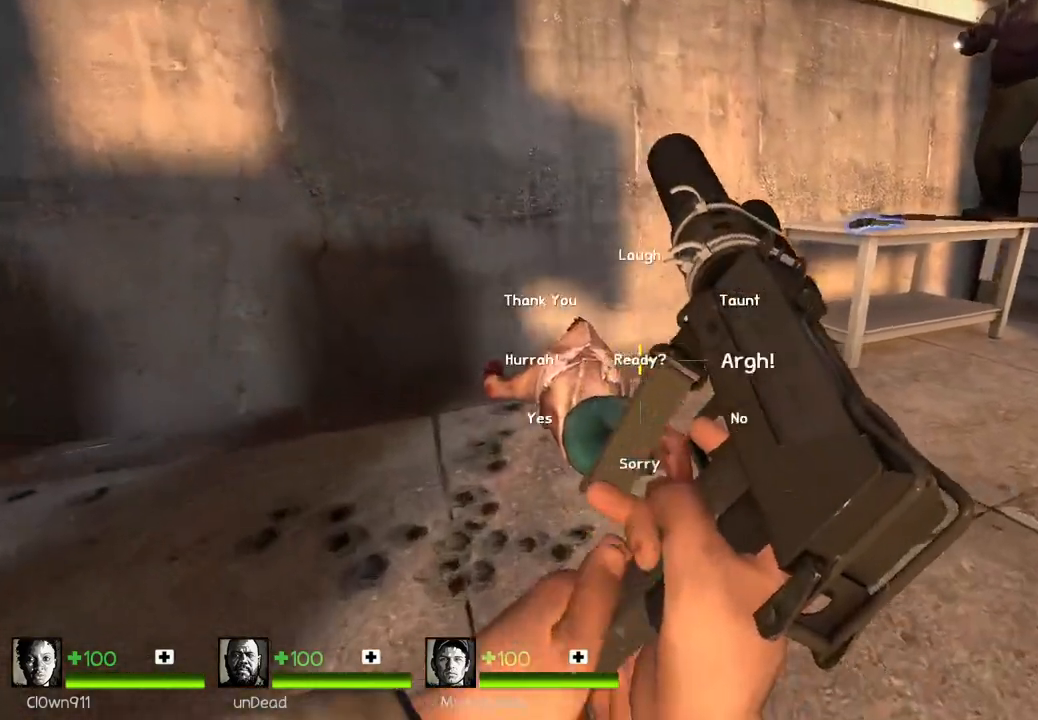
{"keys": ["ctrl", "d"], "events": [[133, "d", "down"], [500, "w", "up"]]}
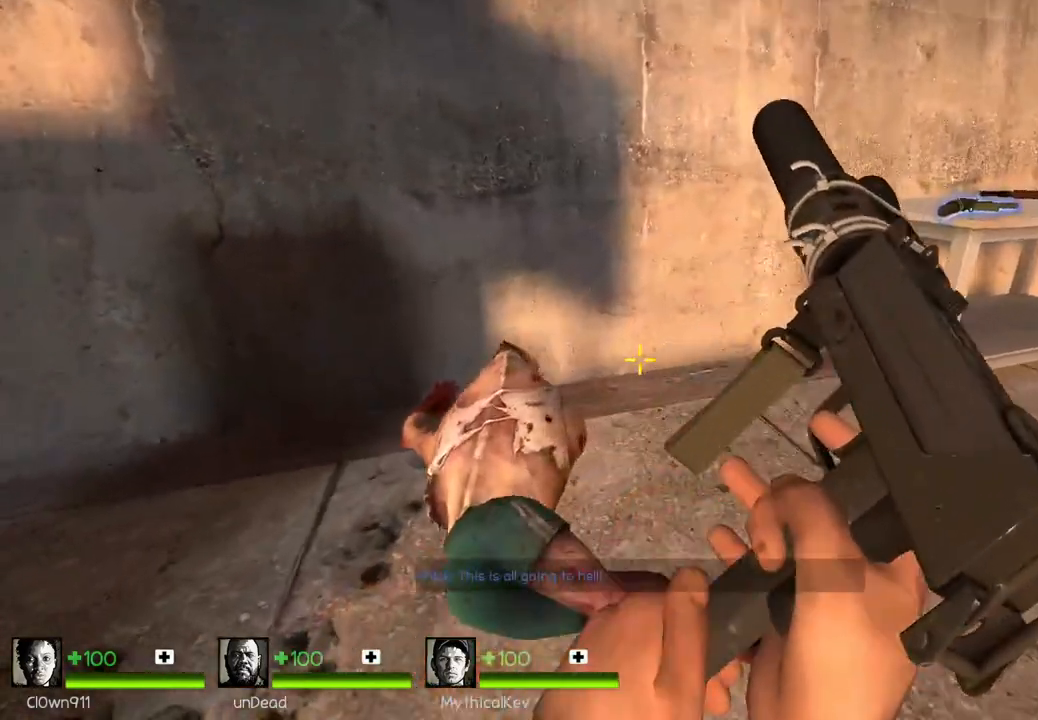
{"keys": ["ctrl", "d", "s"], "events": [[233, "s", "down"]]}
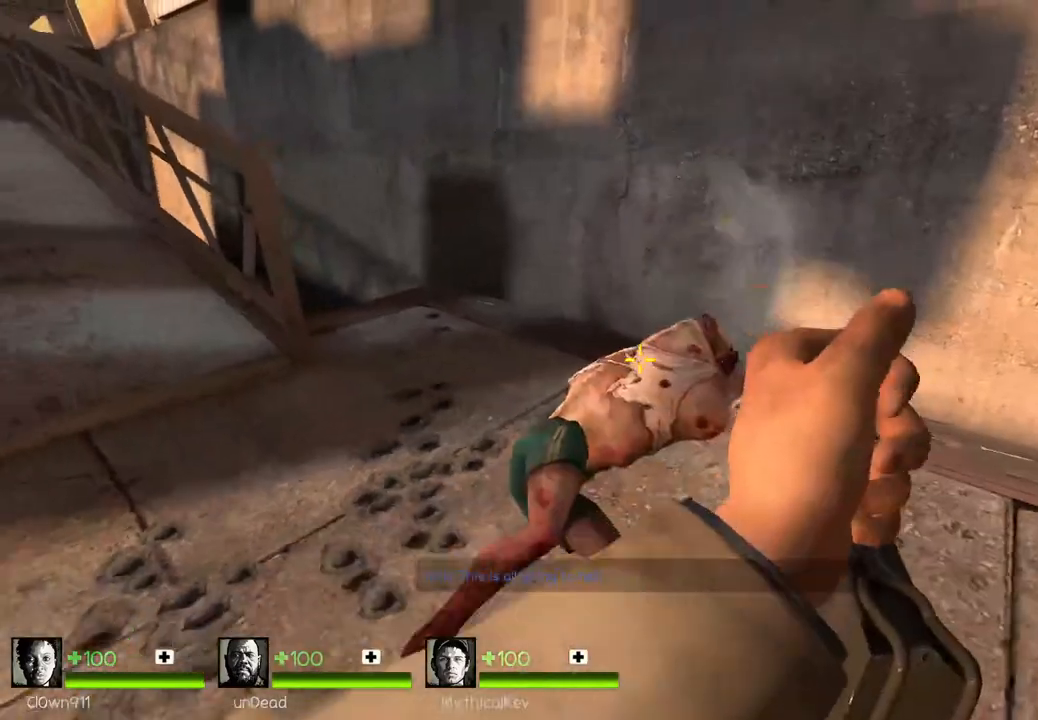
{"keys": ["ctrl", "w"], "events": [[333, "s", "up"], [433, "d", "up"], [433, "w", "down"]]}
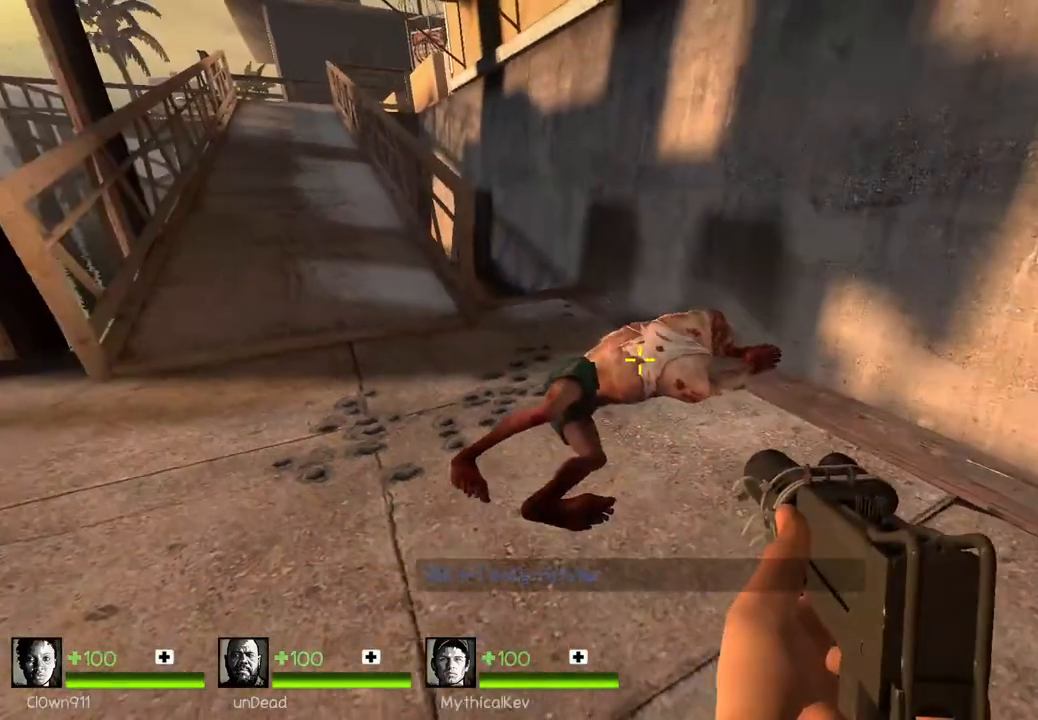
{"keys": ["ctrl", "w"], "events": []}
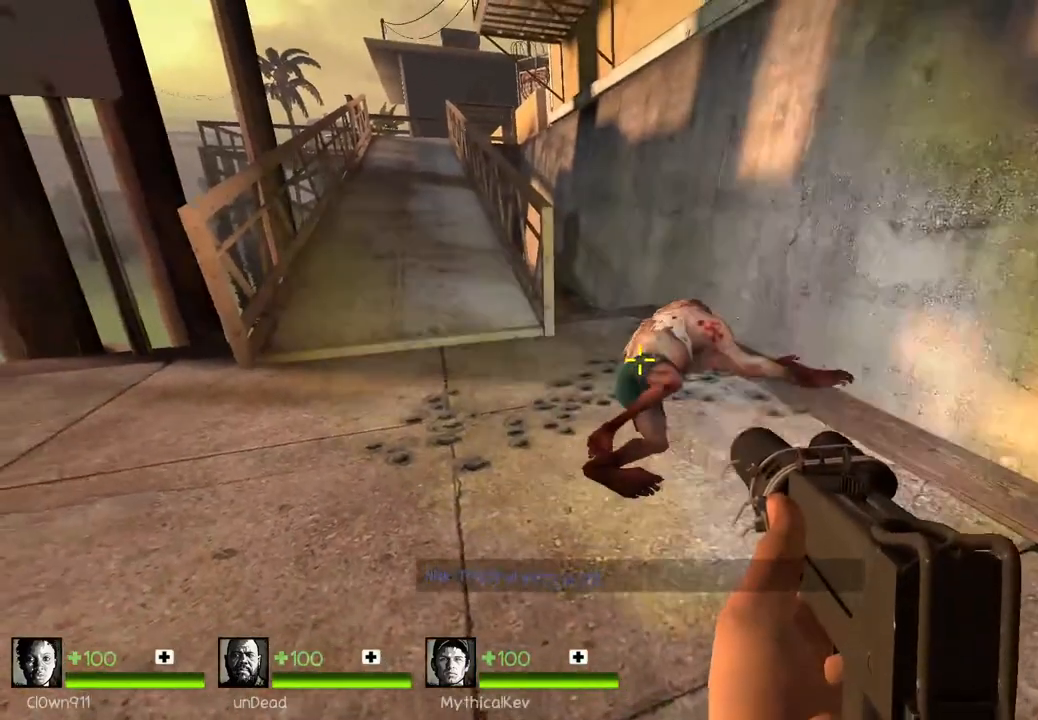
{"keys": ["ctrl"]}
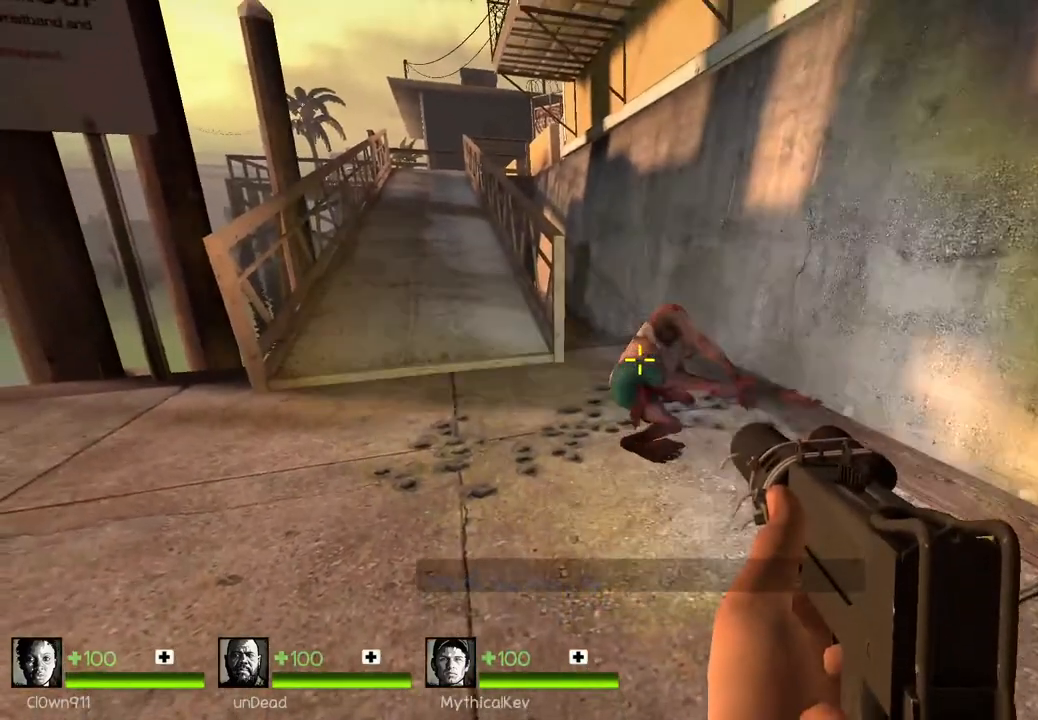
{"keys": ["ctrl", "w"]}
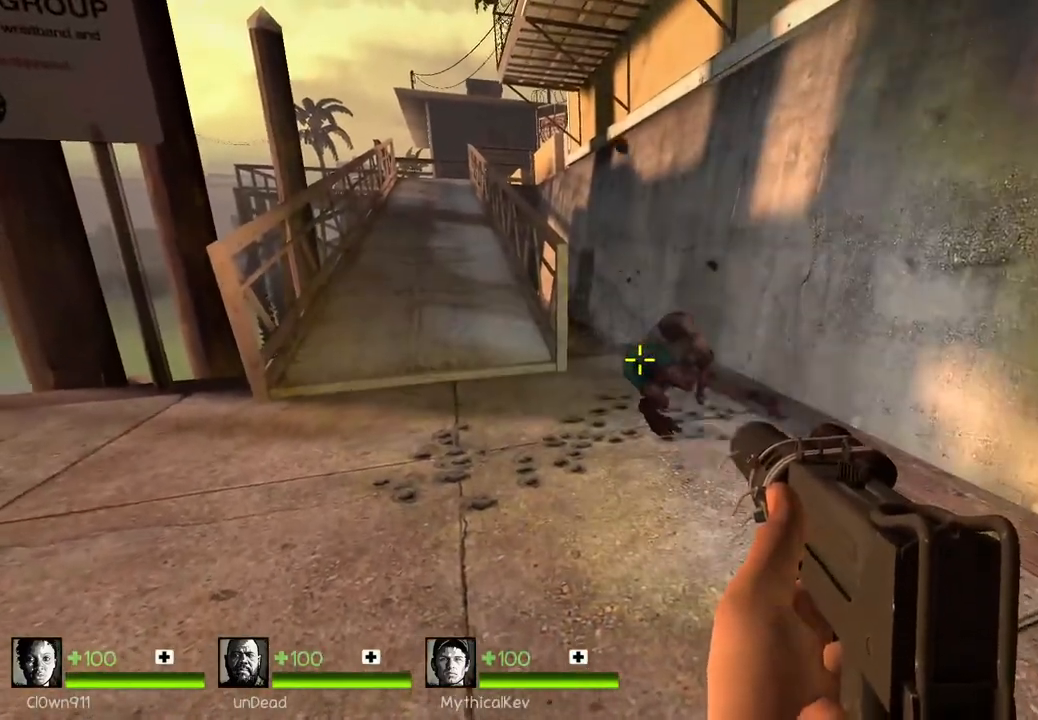
{"keys": ["ctrl", "w"], "events": [[350, "d", "down"], [467, "d", "up"]]}
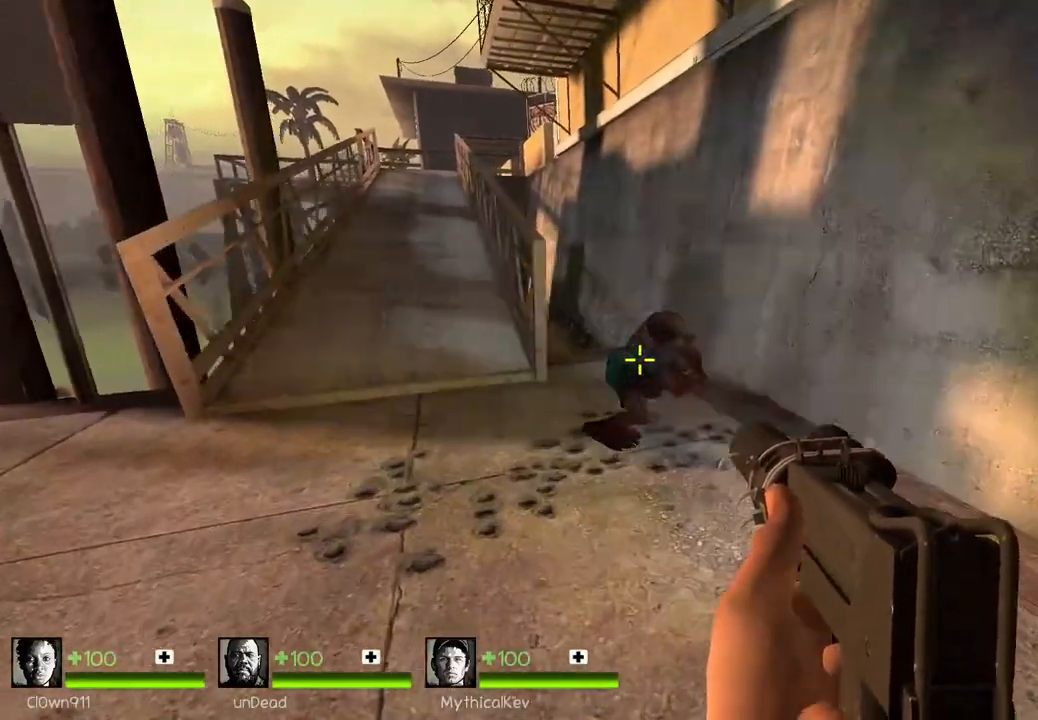
{"keys": ["ctrl"], "events": [[450, "w", "up"]]}
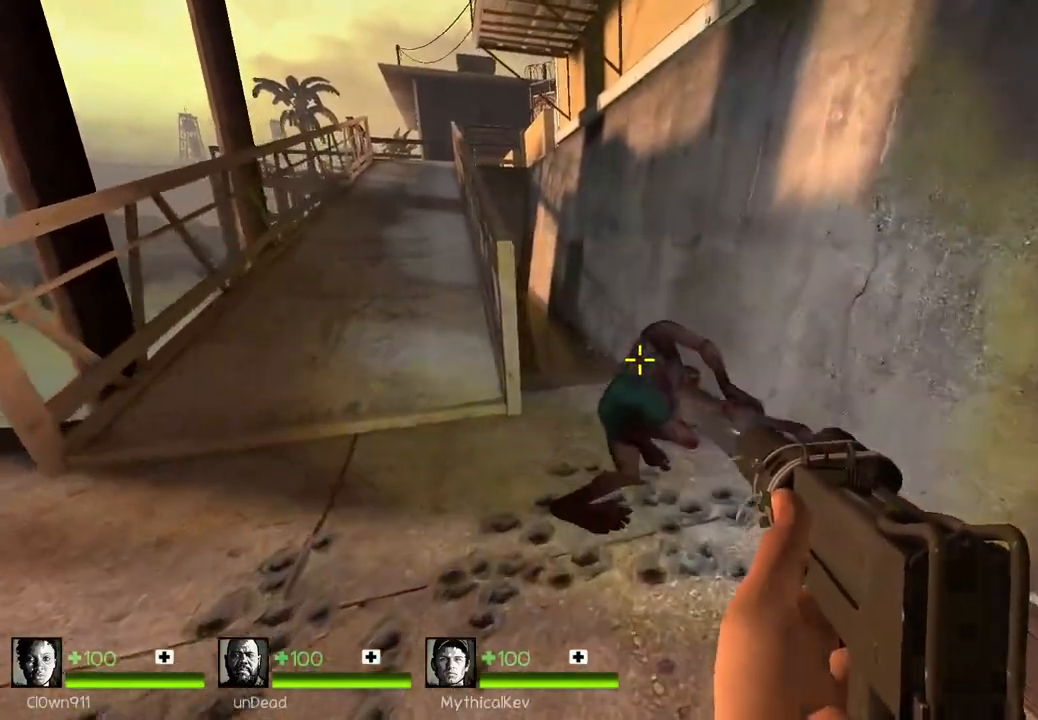
{"keys": ["ctrl"], "events": []}